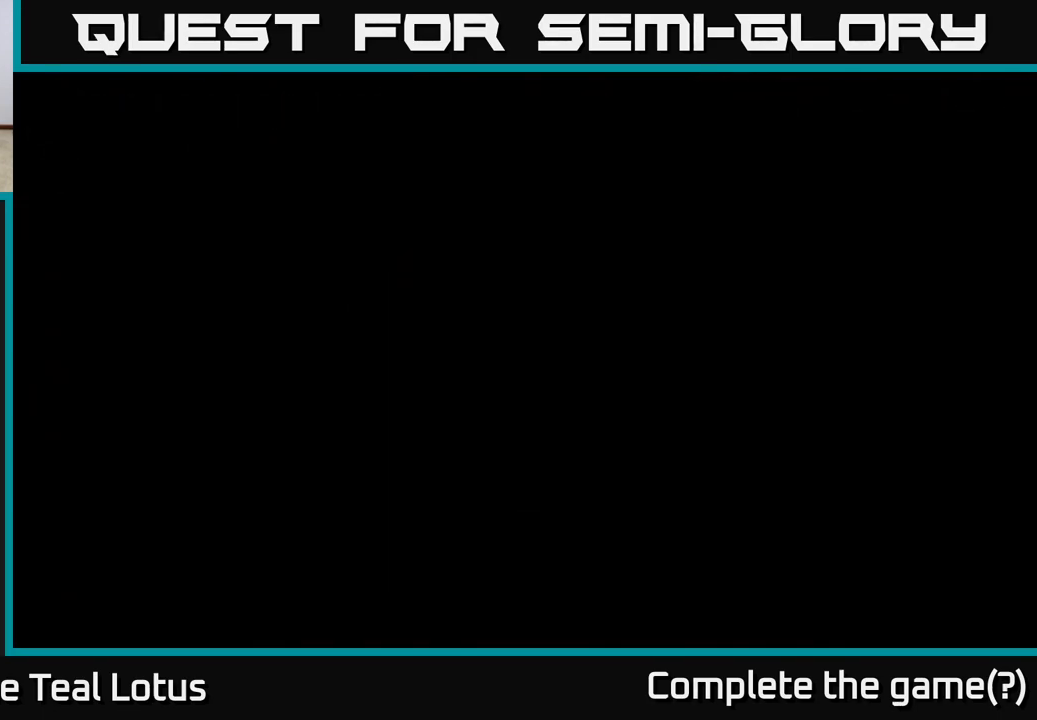
Gameplay with a controller (Xbox layout); each line is a JSON object with the inputs held at the frame after it. "events" lists button and stick changes between this image and that frame as [ms after this image, input, new state], when the widget could be followed in between.
{"buttons": [], "left_stick": "center", "right_stick": "center", "events": []}
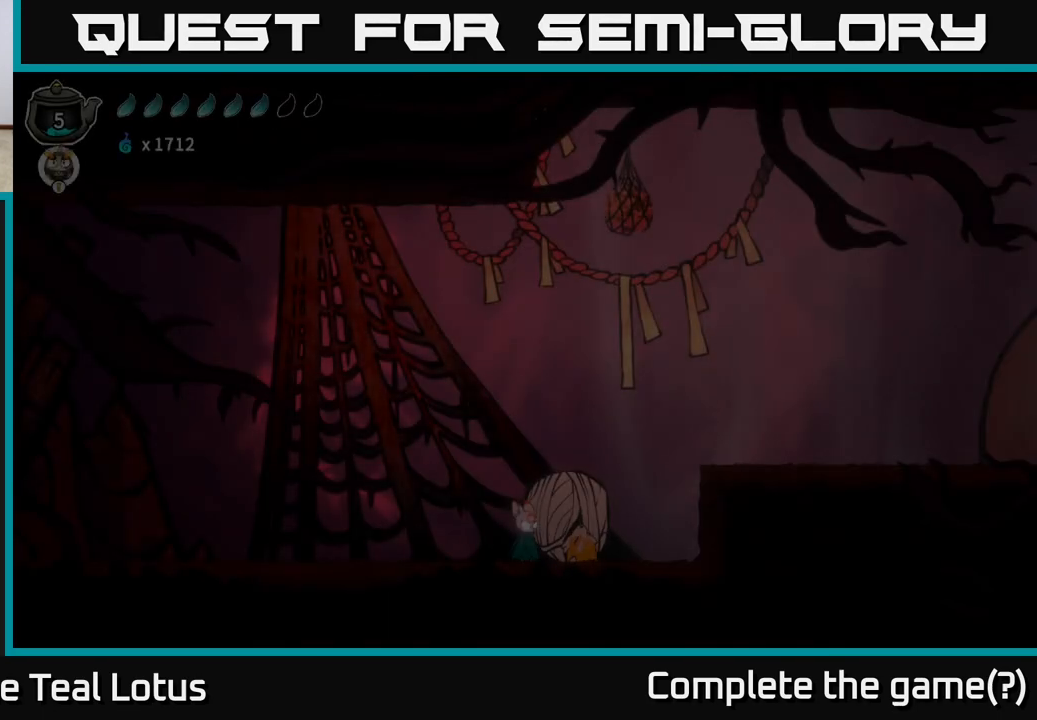
{"buttons": [], "left_stick": "right", "right_stick": "center", "events": [[483, "left_stick", "right"]]}
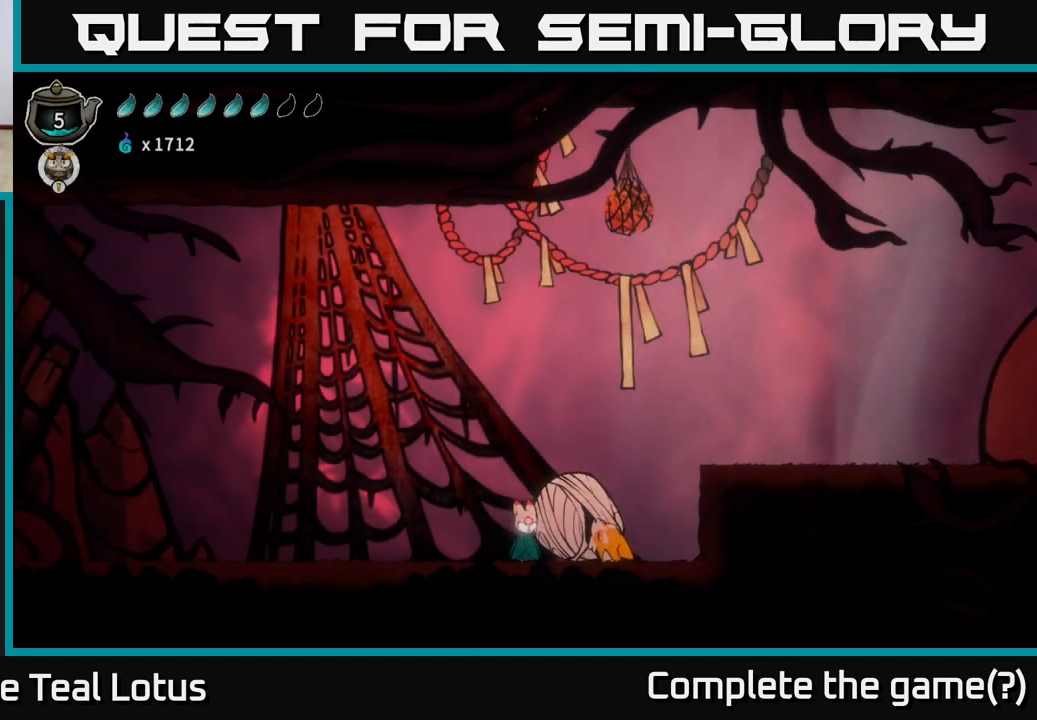
{"buttons": ["A"], "left_stick": "up-right", "right_stick": "center", "events": [[267, "A", "down"], [367, "left_stick", "up-right"]]}
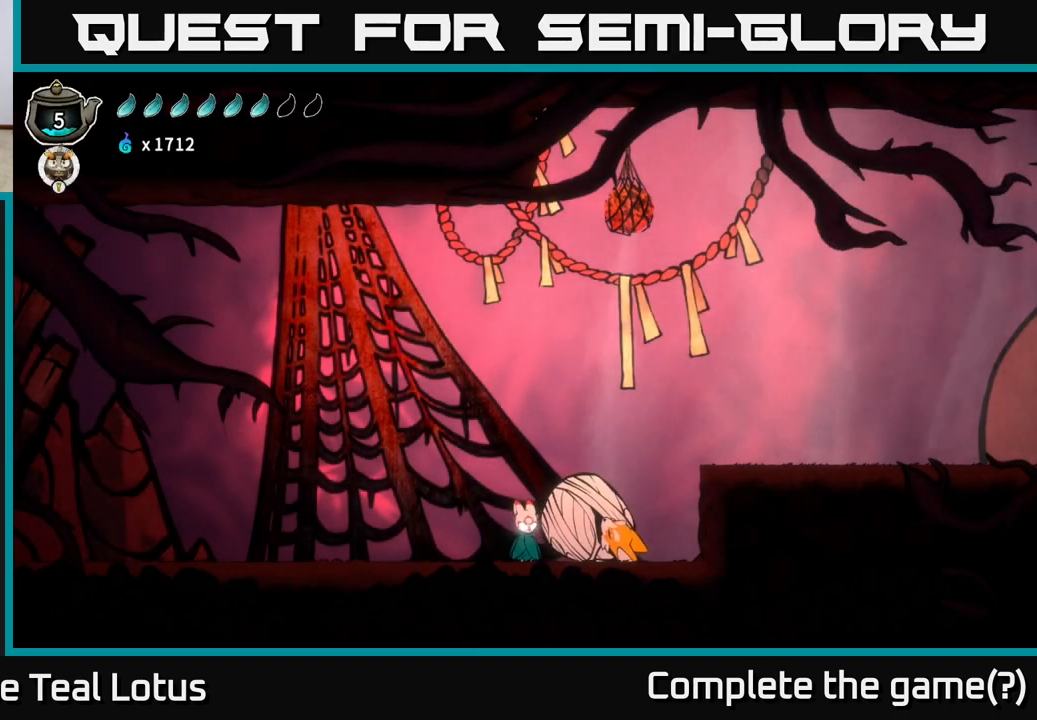
{"buttons": [], "left_stick": "right", "right_stick": "center", "events": [[83, "A", "up"], [200, "left_stick", "center"], [417, "left_stick", "right"]]}
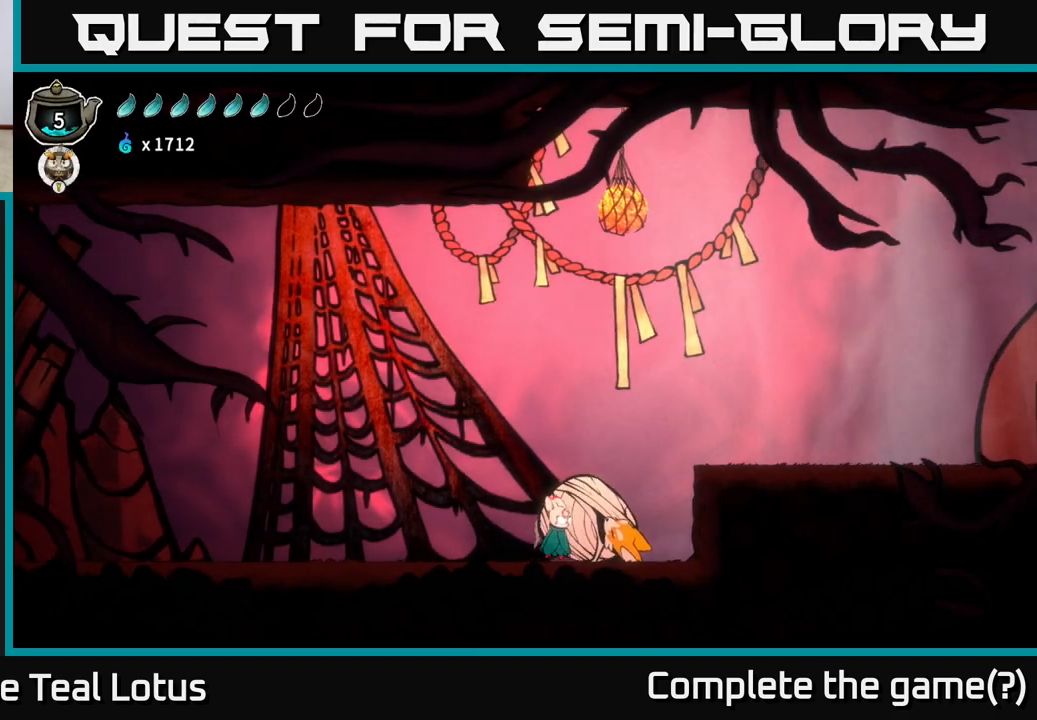
{"buttons": ["A"], "left_stick": "right", "right_stick": "center", "events": [[167, "A", "down"]]}
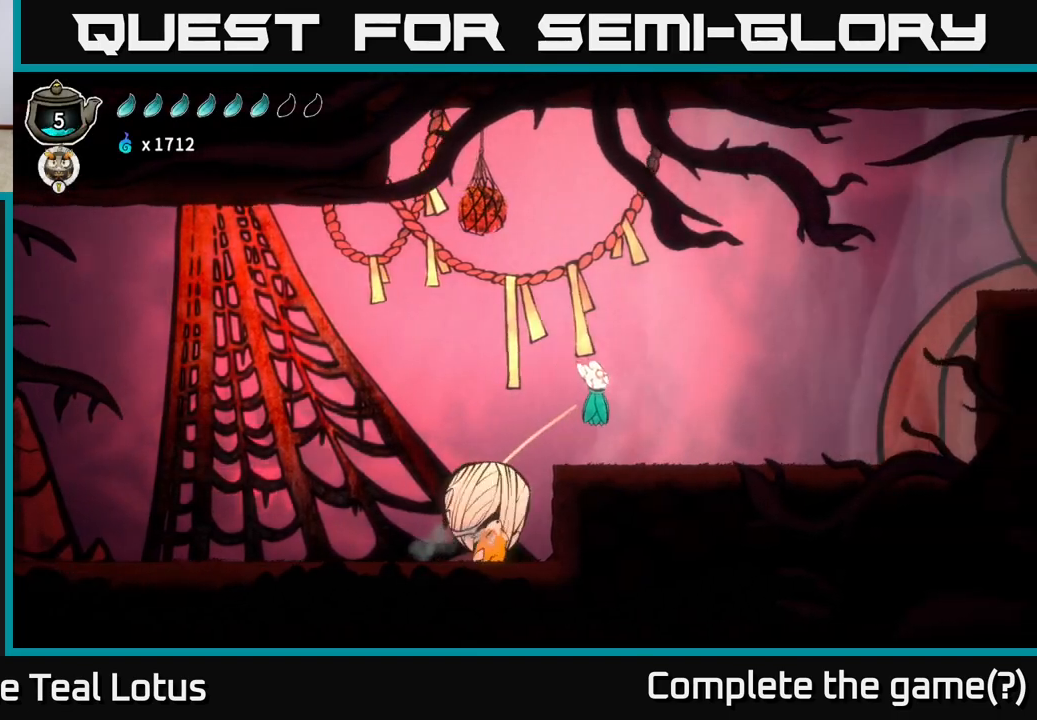
{"buttons": [], "left_stick": "center", "right_stick": "center", "events": [[100, "A", "up"], [267, "left_stick", "center"]]}
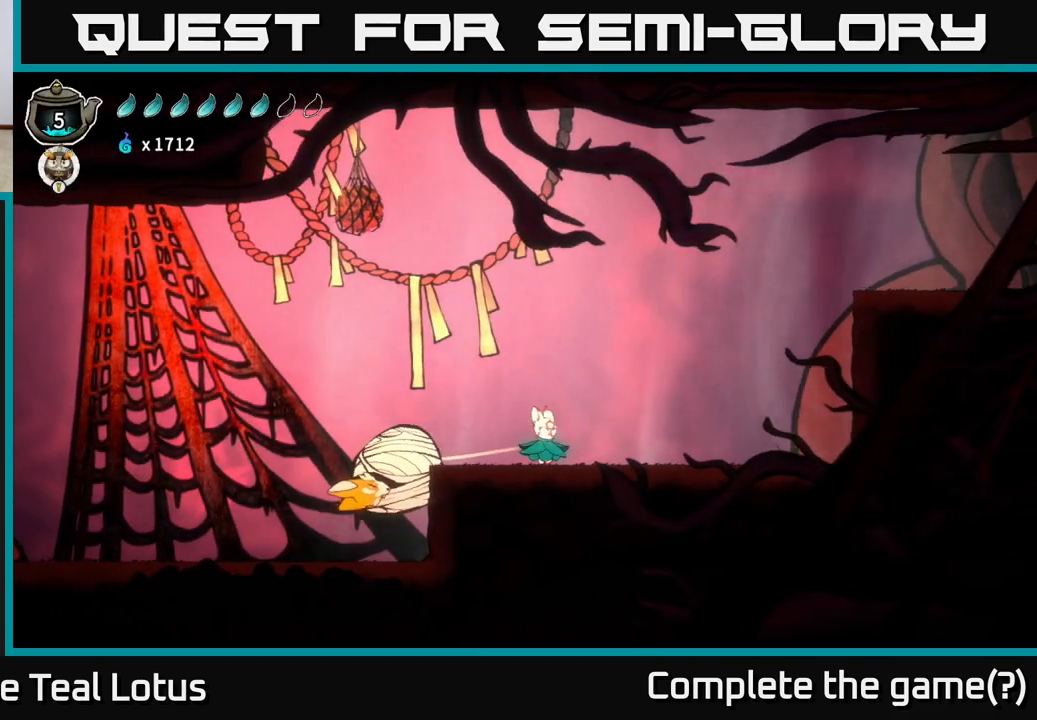
{"buttons": ["A"], "left_stick": "right", "right_stick": "center", "events": [[317, "left_stick", "right"], [433, "A", "down"]]}
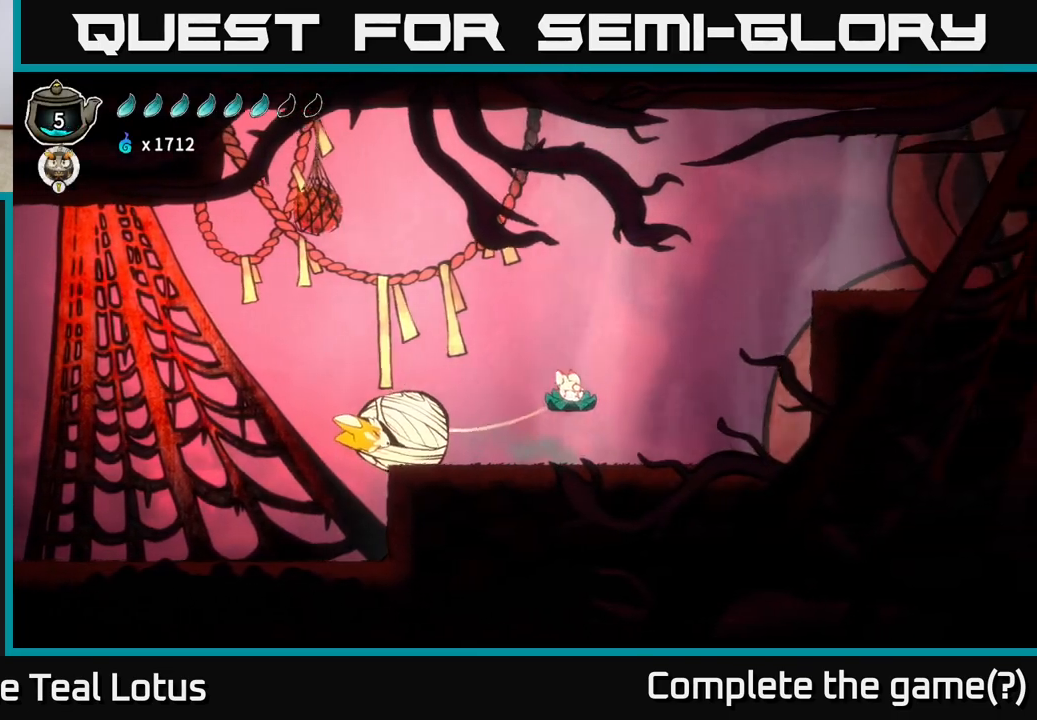
{"buttons": [], "left_stick": "center", "right_stick": "center", "events": [[167, "A", "up"], [300, "left_stick", "center"]]}
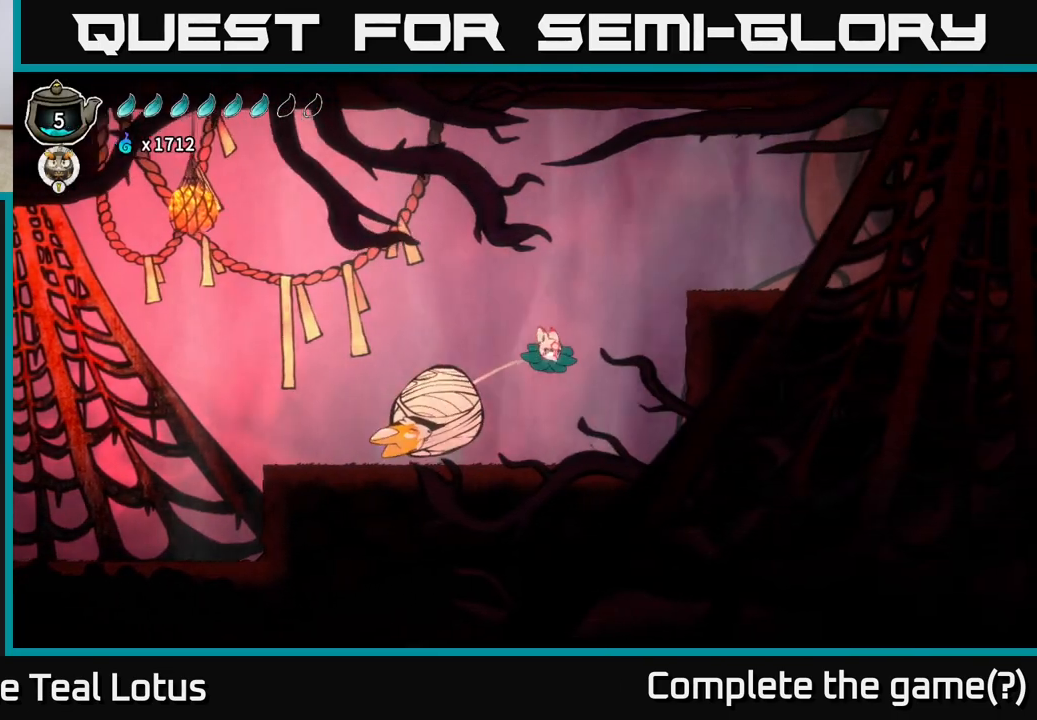
{"buttons": ["A"], "left_stick": "right", "right_stick": "center", "events": [[150, "left_stick", "right"], [367, "A", "down"]]}
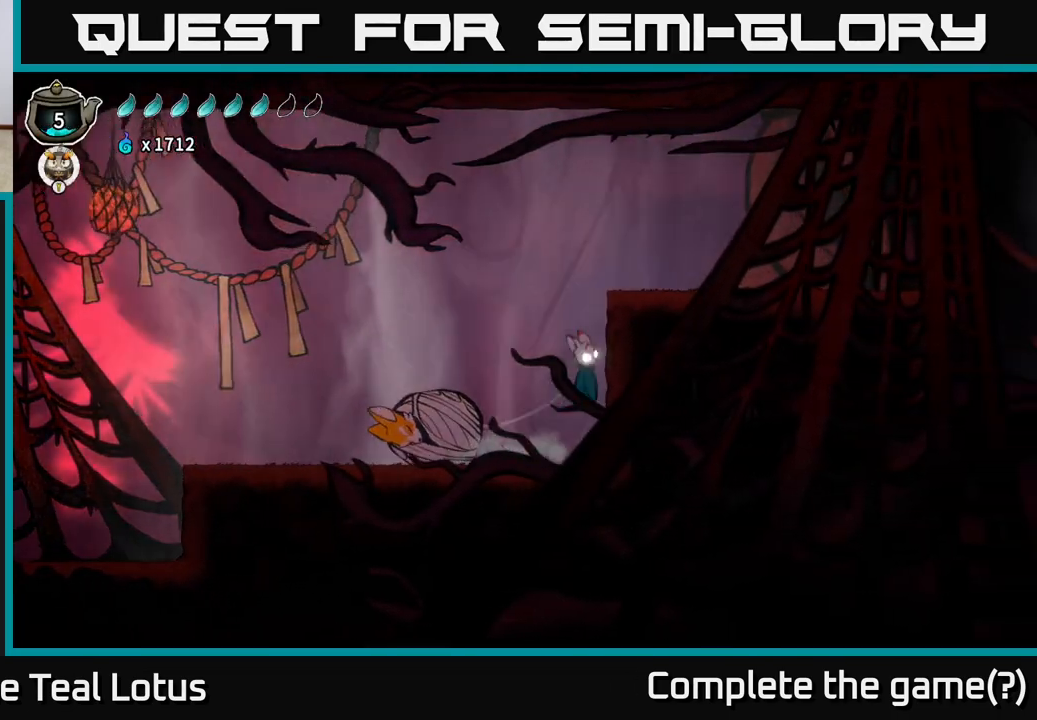
{"buttons": [], "left_stick": "right", "right_stick": "center", "events": [[67, "A", "up"], [300, "B", "down"], [500, "B", "up"]]}
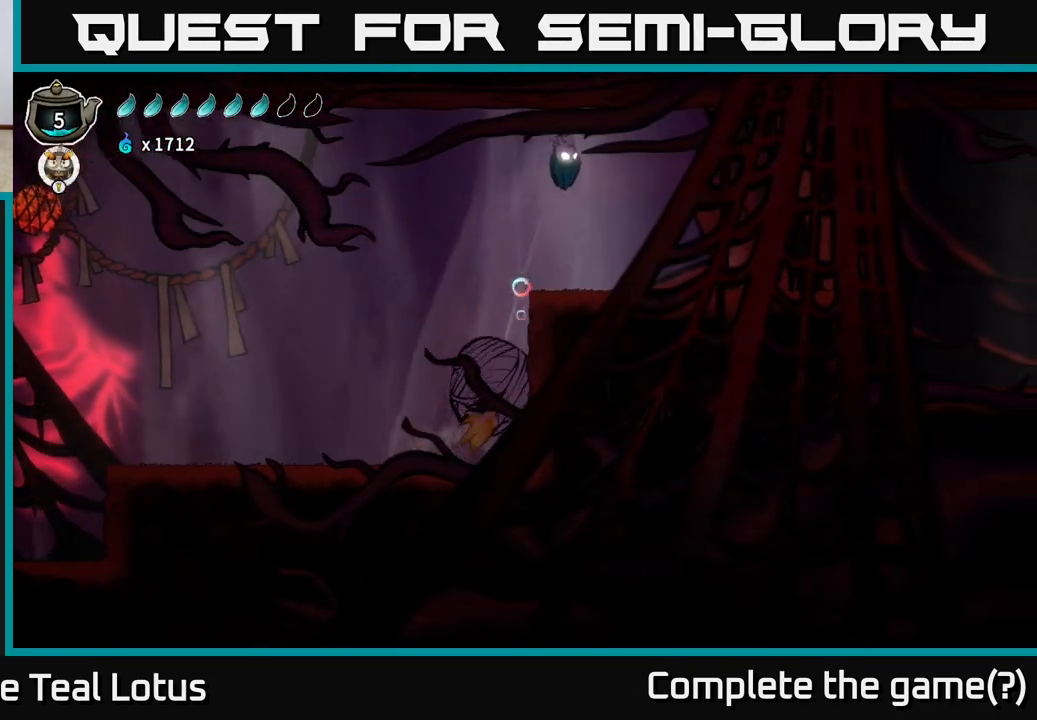
{"buttons": [], "left_stick": "center", "right_stick": "center", "events": [[217, "R2", "down"], [350, "left_stick", "up-right"], [433, "R2", "up"], [450, "left_stick", "center"]]}
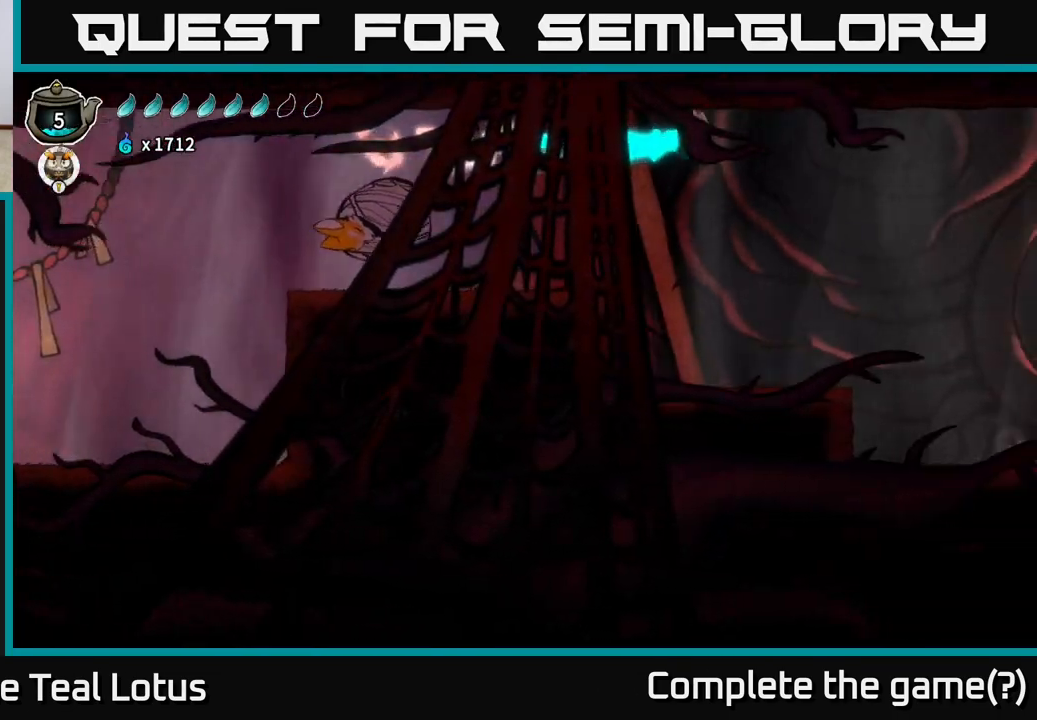
{"buttons": ["L2"], "left_stick": "right", "right_stick": "center", "events": [[33, "left_stick", "right"], [200, "left_stick", "center"], [233, "L2", "down"], [483, "left_stick", "right"]]}
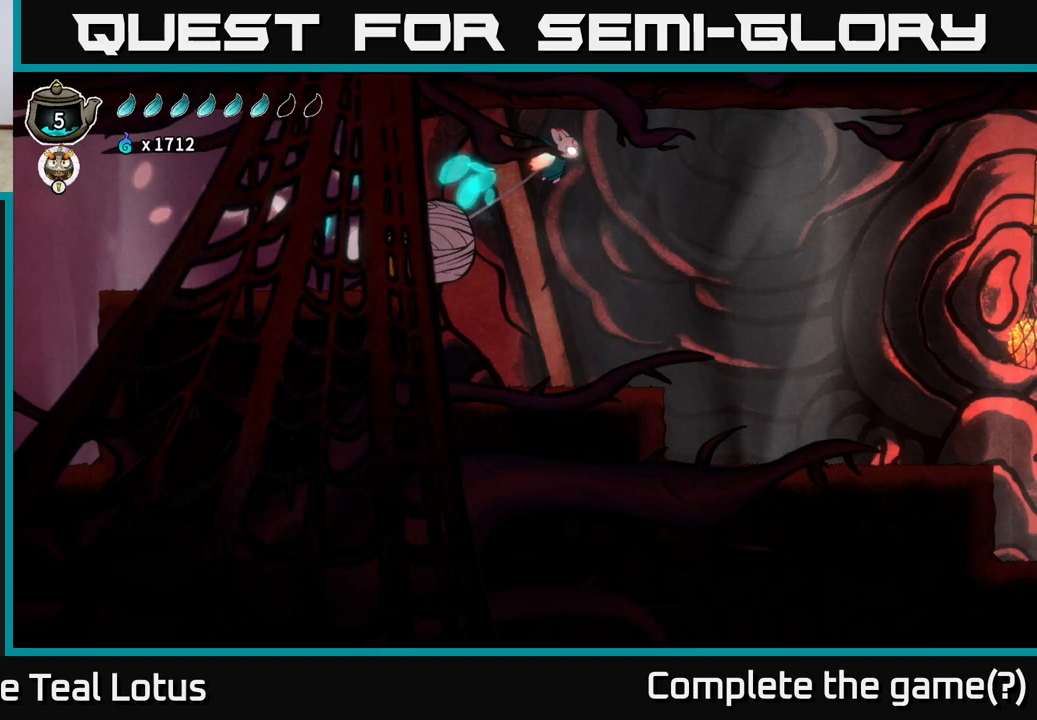
{"buttons": ["L2"], "left_stick": "right", "right_stick": "center", "events": []}
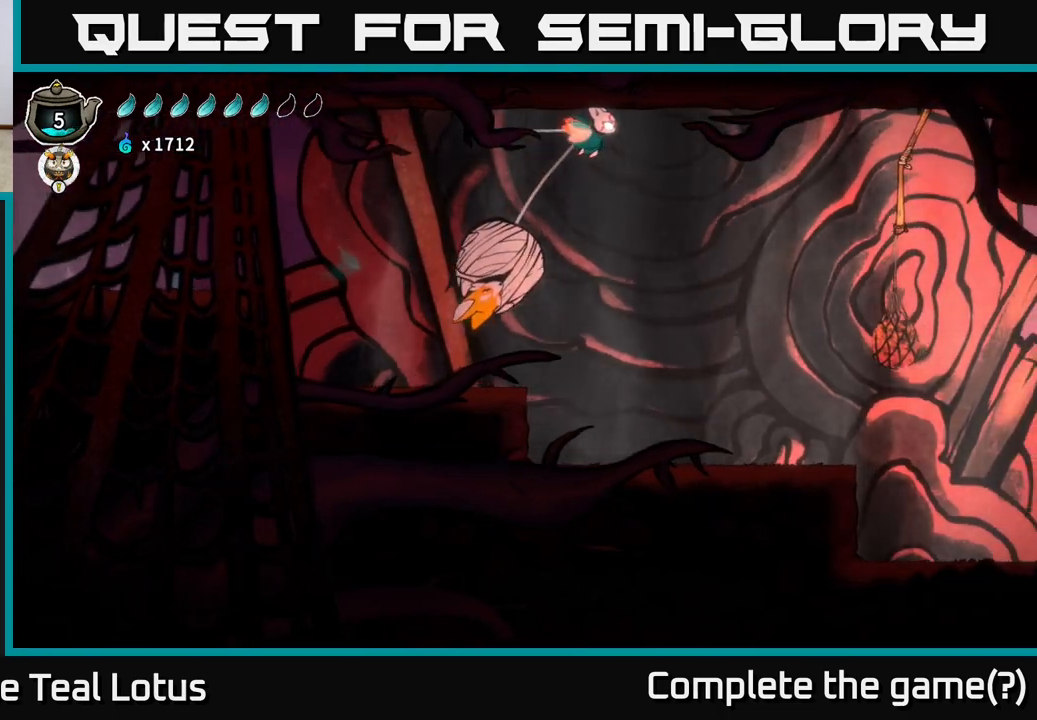
{"buttons": [], "left_stick": "center", "right_stick": "center", "events": [[350, "left_stick", "center"], [483, "L2", "up"]]}
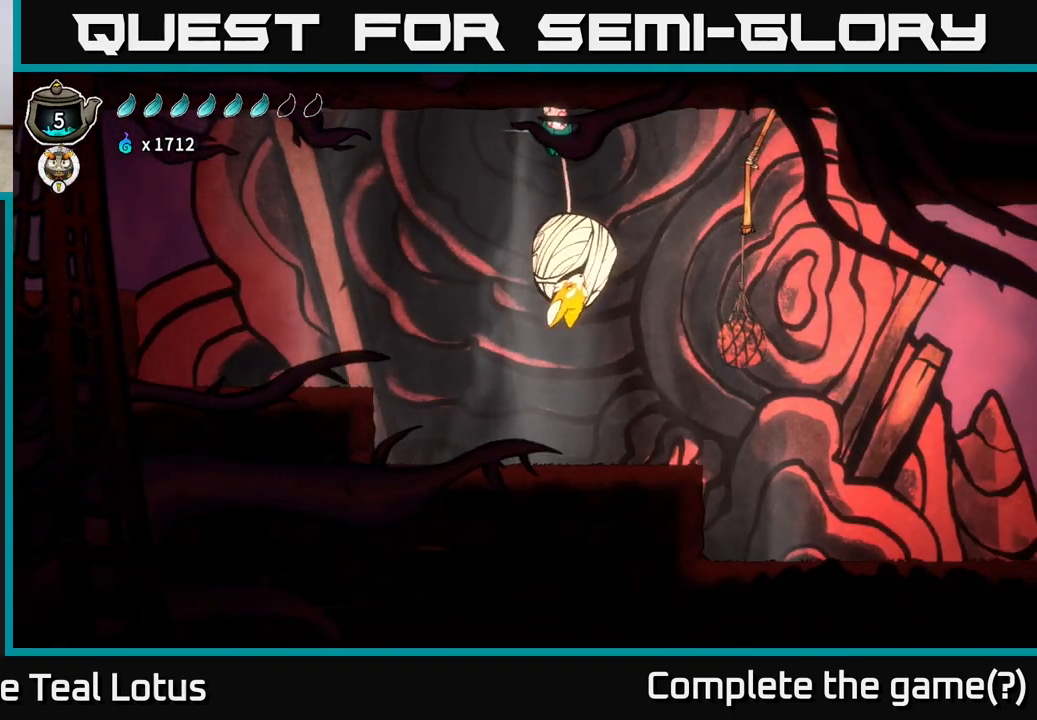
{"buttons": [], "left_stick": "right", "right_stick": "center", "events": [[83, "left_stick", "right"]]}
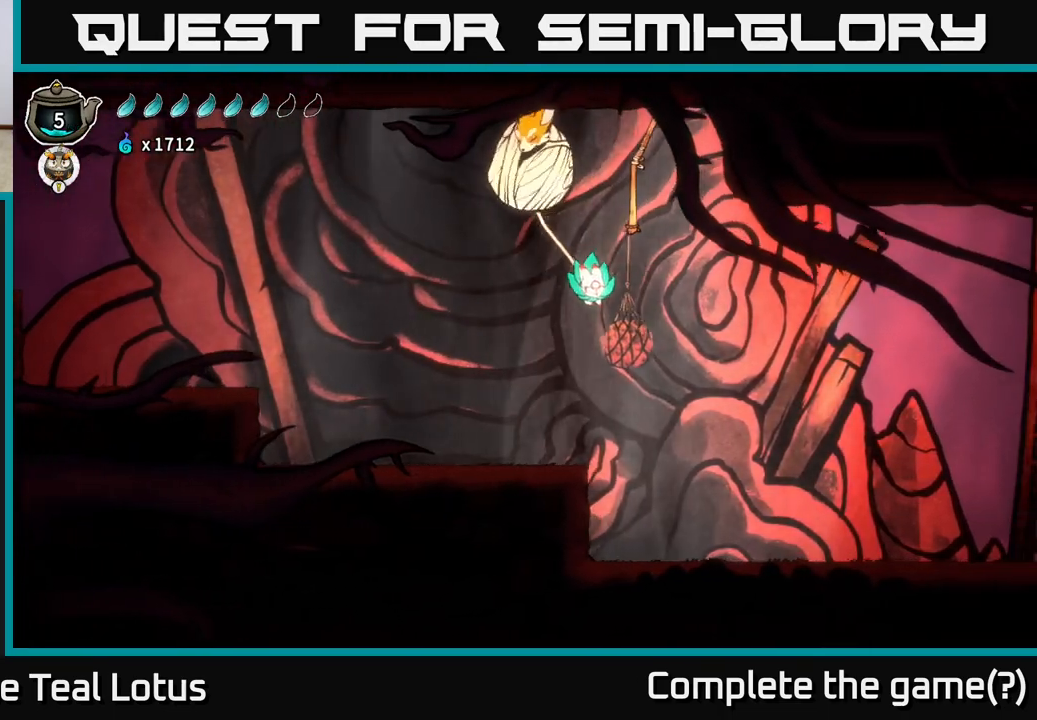
{"buttons": ["L2"], "left_stick": "right", "right_stick": "center", "events": [[133, "L2", "down"]]}
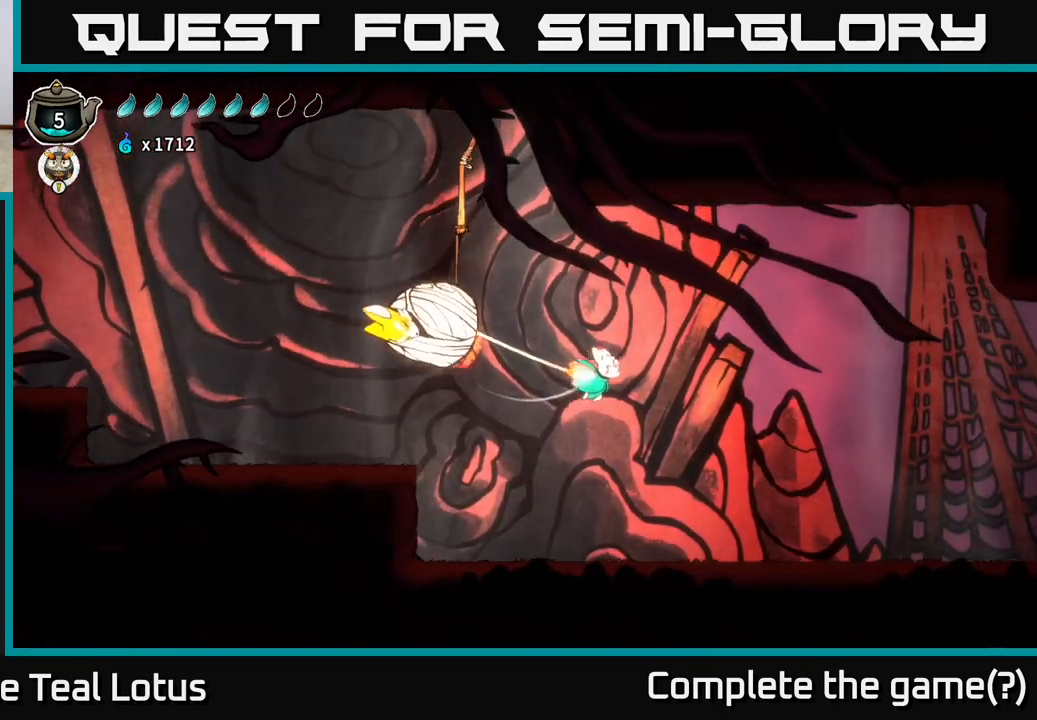
{"buttons": [], "left_stick": "right", "right_stick": "center", "events": [[300, "L2", "up"]]}
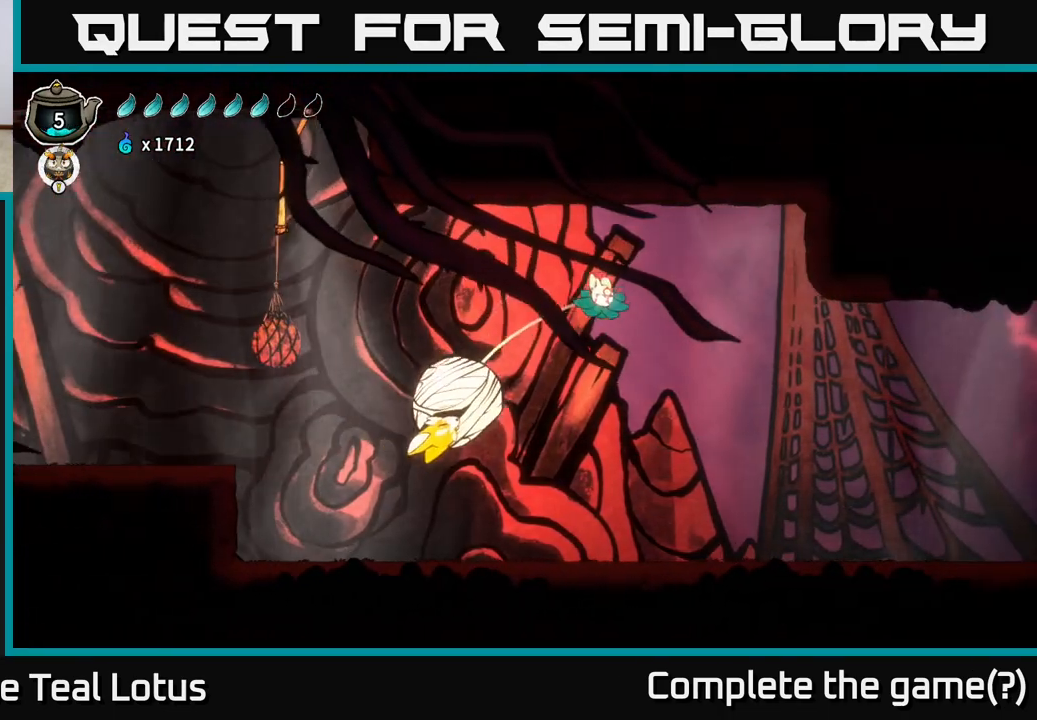
{"buttons": ["L2"], "left_stick": "right", "right_stick": "center", "events": [[233, "L2", "down"], [350, "L2", "up"], [450, "L2", "down"]]}
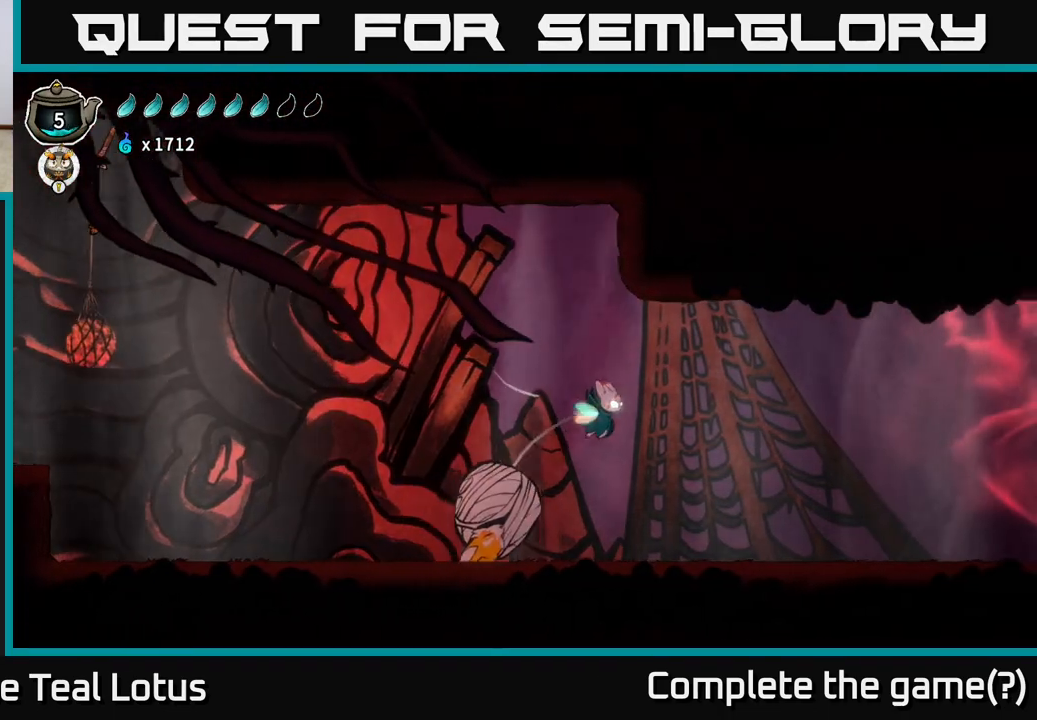
{"buttons": ["L2"], "left_stick": "right", "right_stick": "center", "events": [[83, "L2", "up"], [150, "L2", "down"], [367, "L2", "up"], [483, "L2", "down"]]}
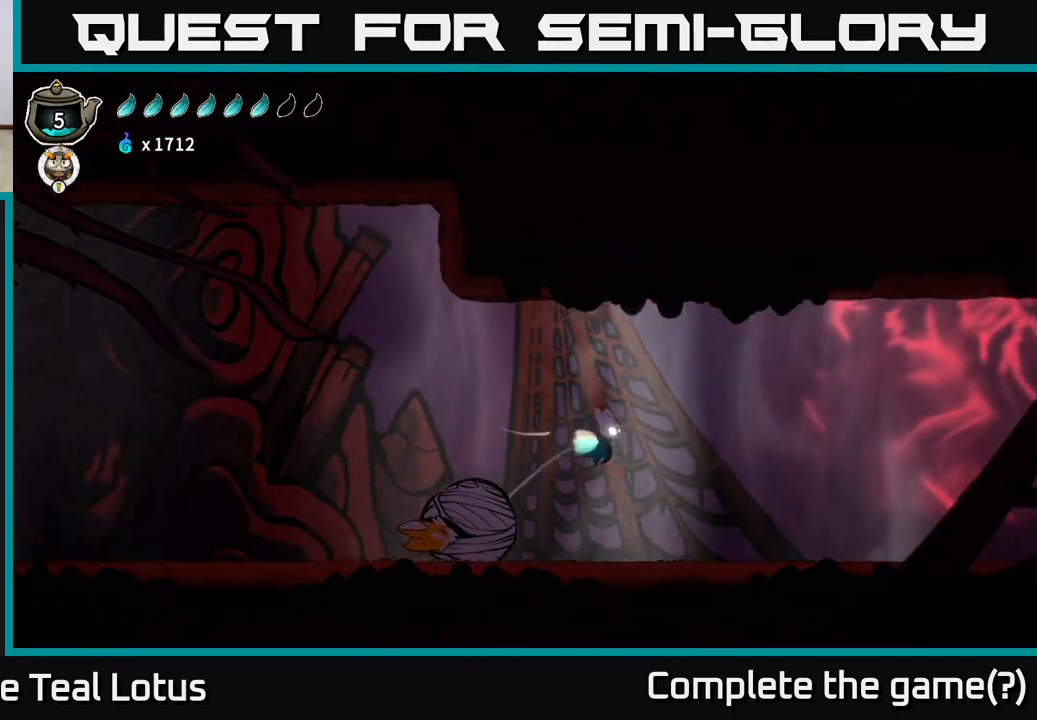
{"buttons": ["SELECT"], "left_stick": "center", "right_stick": "center", "events": [[283, "L2", "up"], [350, "left_stick", "center"], [450, "SELECT", "down"]]}
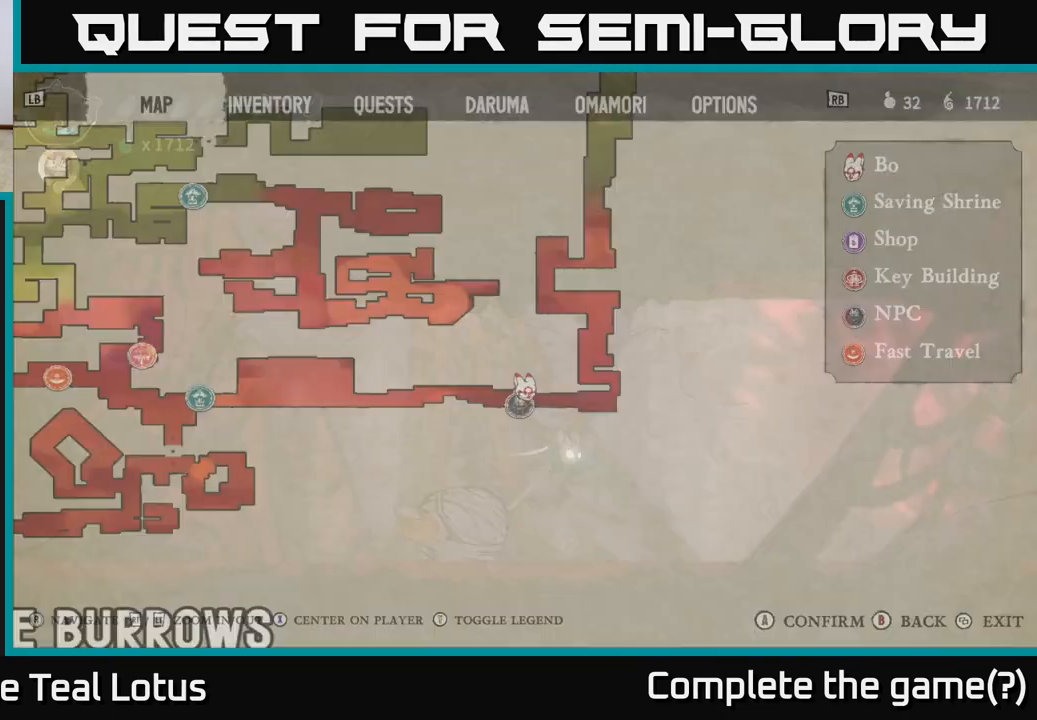
{"buttons": [], "left_stick": "center", "right_stick": "center", "events": [[150, "SELECT", "up"]]}
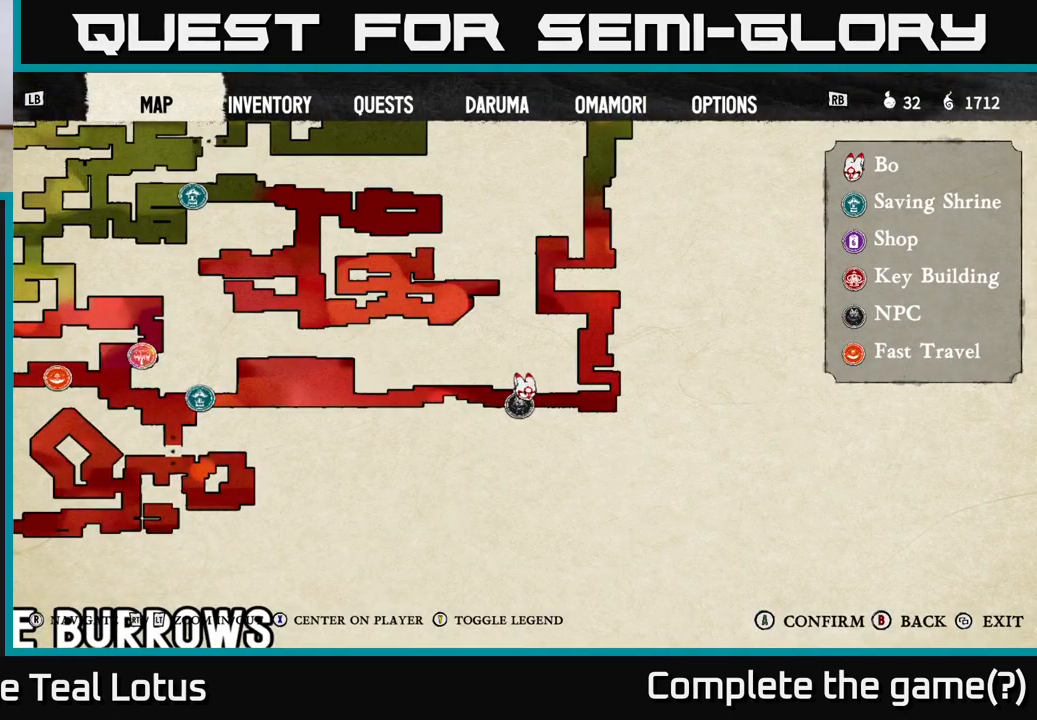
{"buttons": [], "left_stick": "center", "right_stick": "center", "events": []}
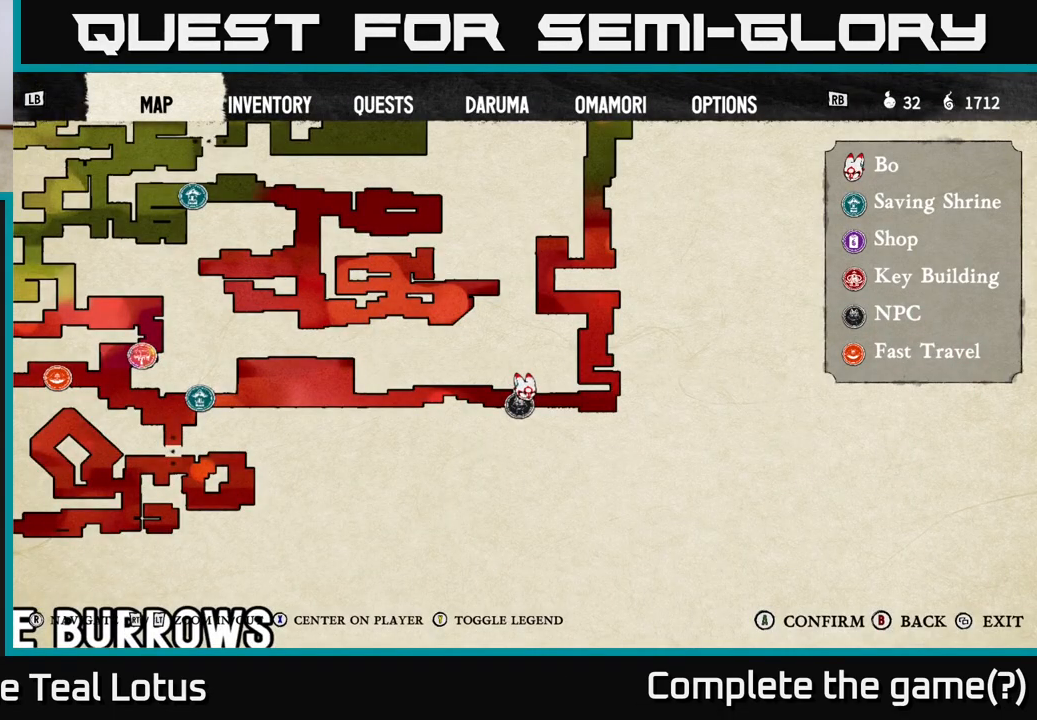
{"buttons": [], "left_stick": "center", "right_stick": "up", "events": [[33, "right_stick", "up"]]}
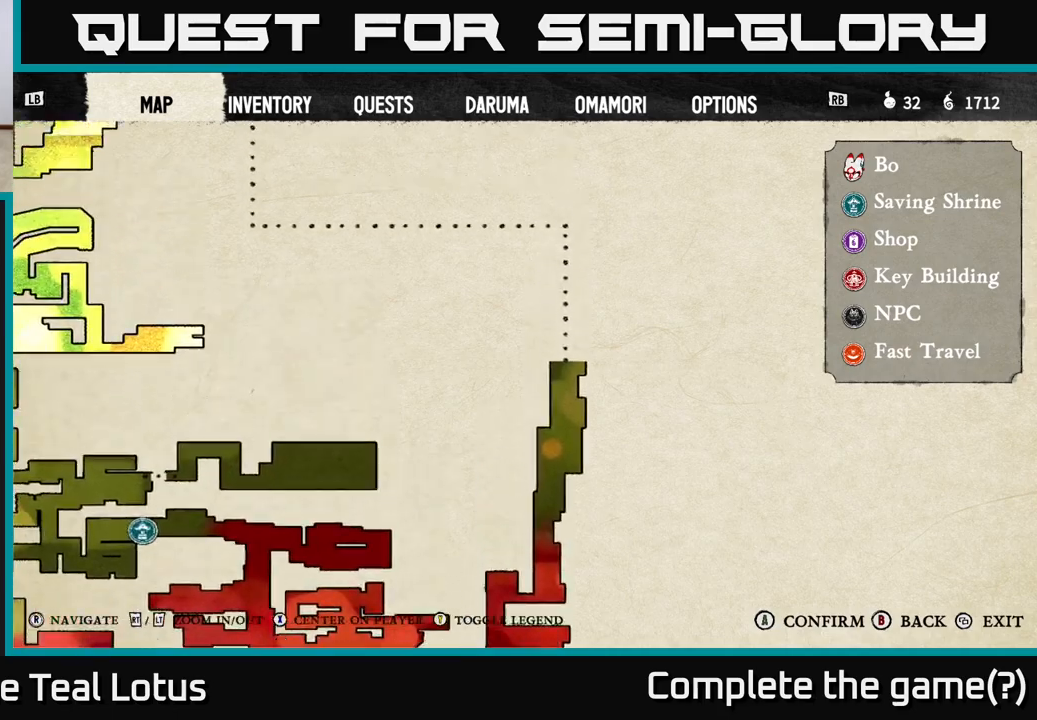
{"buttons": [], "left_stick": "center", "right_stick": "up-left", "events": [[250, "right_stick", "center"], [433, "right_stick", "up-left"]]}
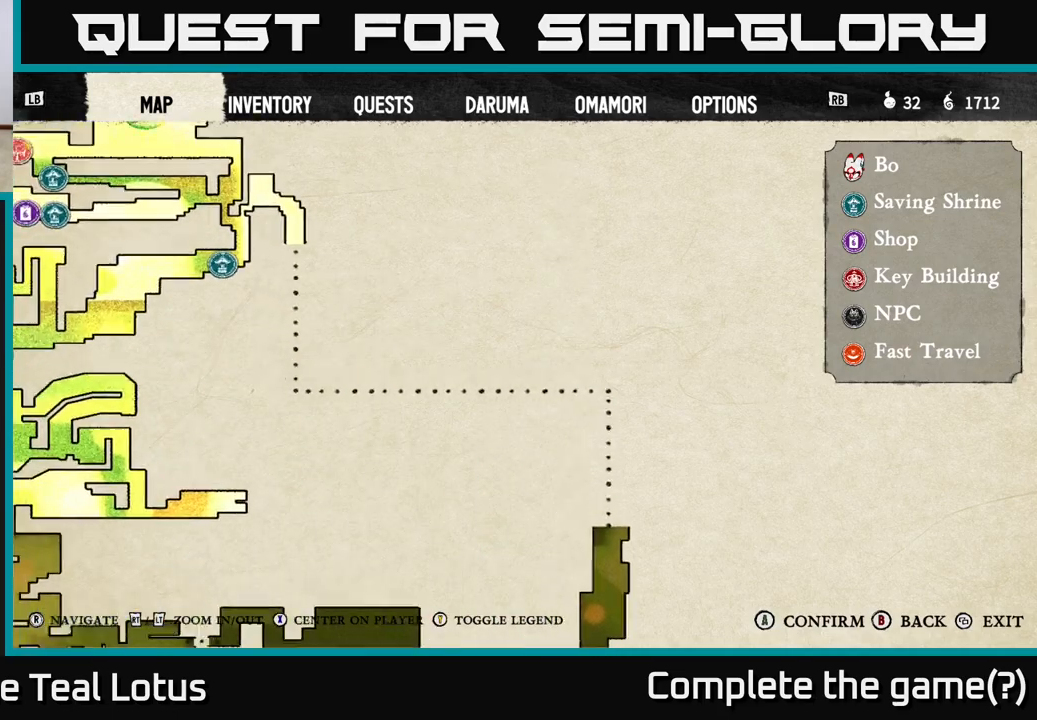
{"buttons": [], "left_stick": "center", "right_stick": "left", "events": [[217, "right_stick", "up"], [400, "right_stick", "up-left"], [500, "right_stick", "left"]]}
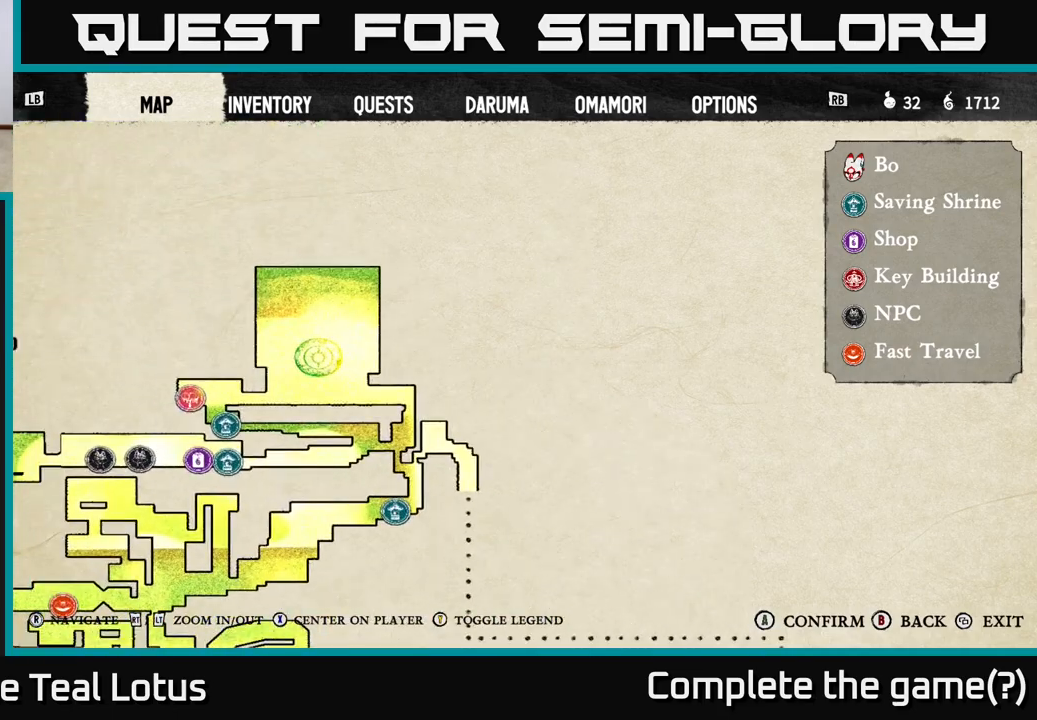
{"buttons": [], "left_stick": "center", "right_stick": "up-left", "events": [[167, "right_stick", "down-left"], [283, "right_stick", "down"], [500, "right_stick", "up-left"]]}
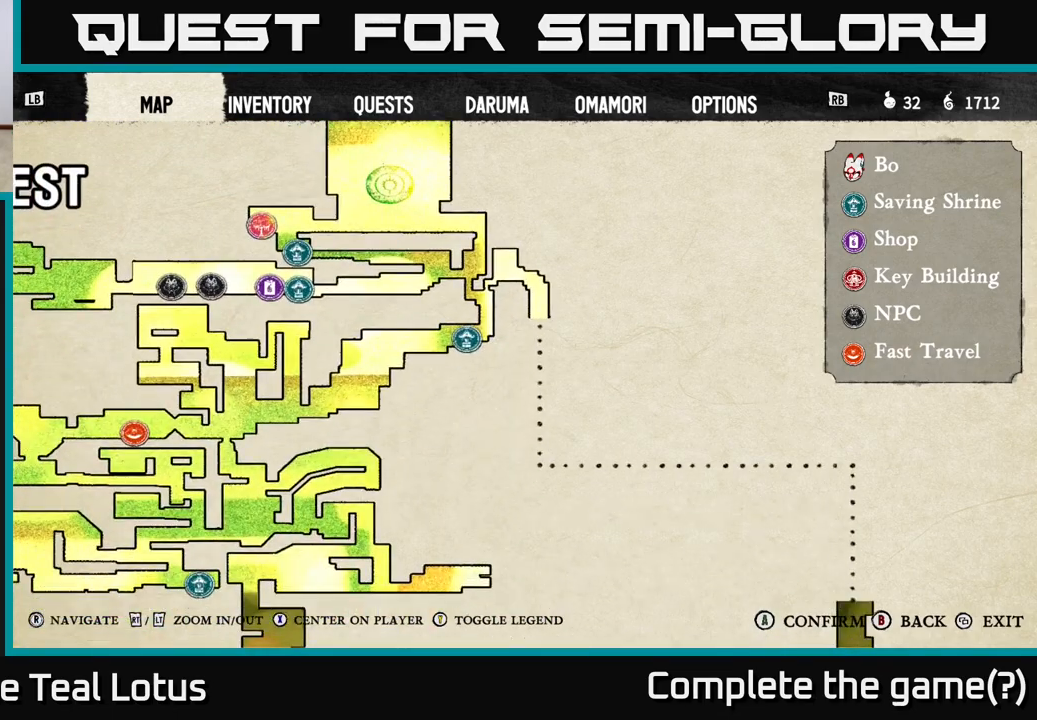
{"buttons": [], "left_stick": "center", "right_stick": "down", "events": [[200, "right_stick", "center"], [350, "right_stick", "down-left"], [500, "right_stick", "down"]]}
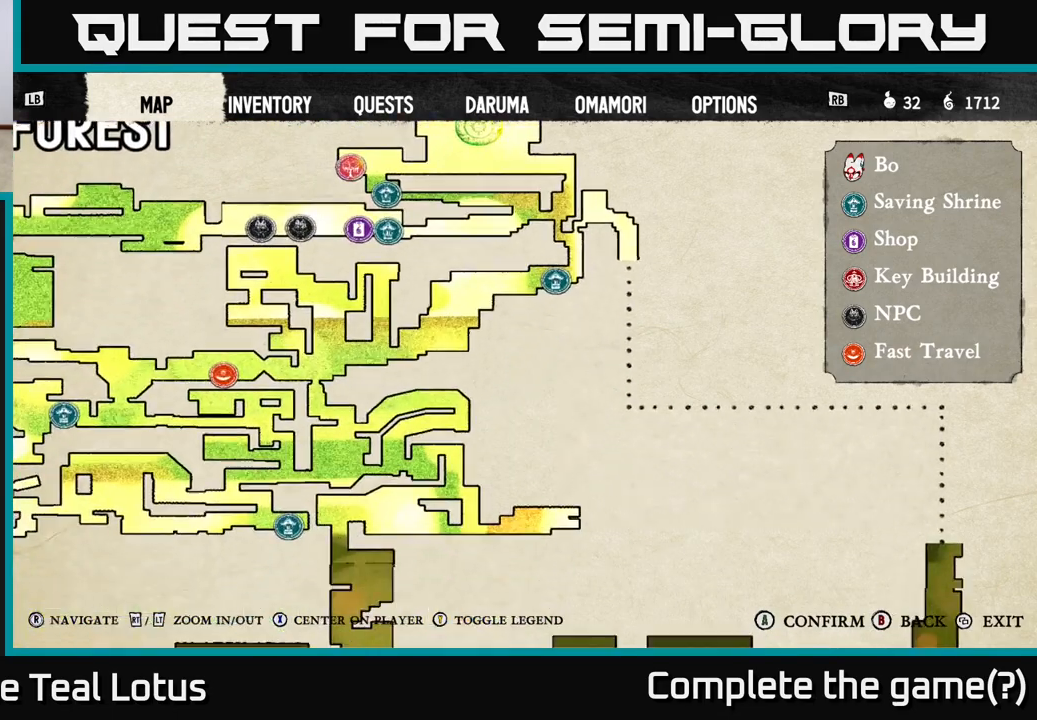
{"buttons": [], "left_stick": "center", "right_stick": "down-right", "events": [[100, "right_stick", "down-right"]]}
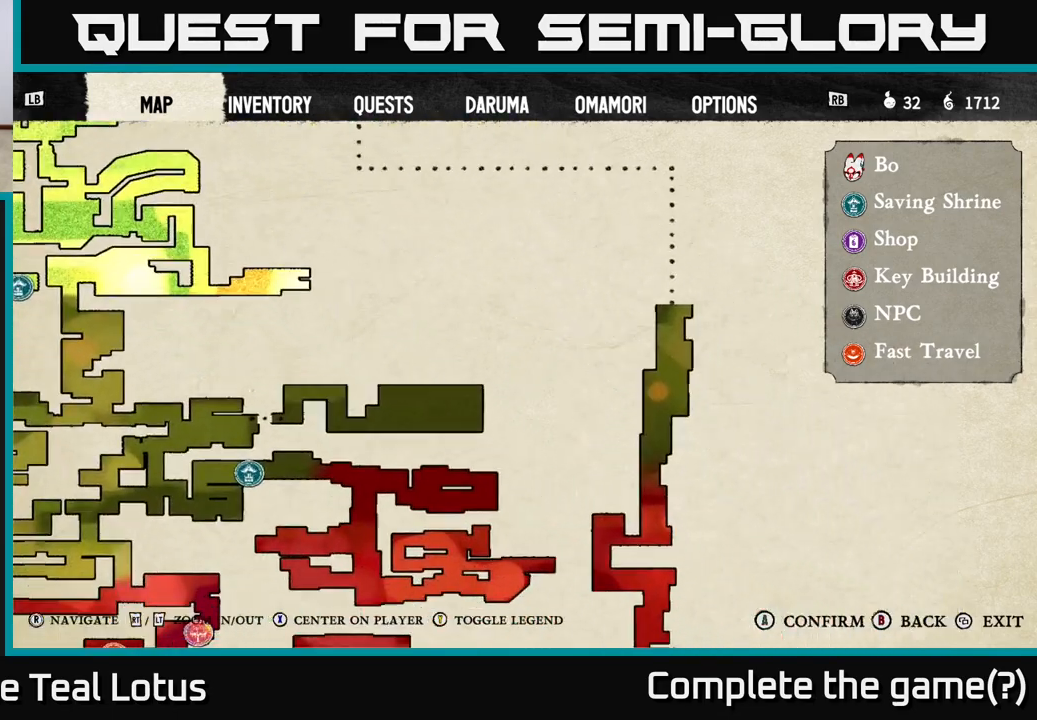
{"buttons": [], "left_stick": "center", "right_stick": "center", "events": [[33, "right_stick", "down"], [200, "right_stick", "center"]]}
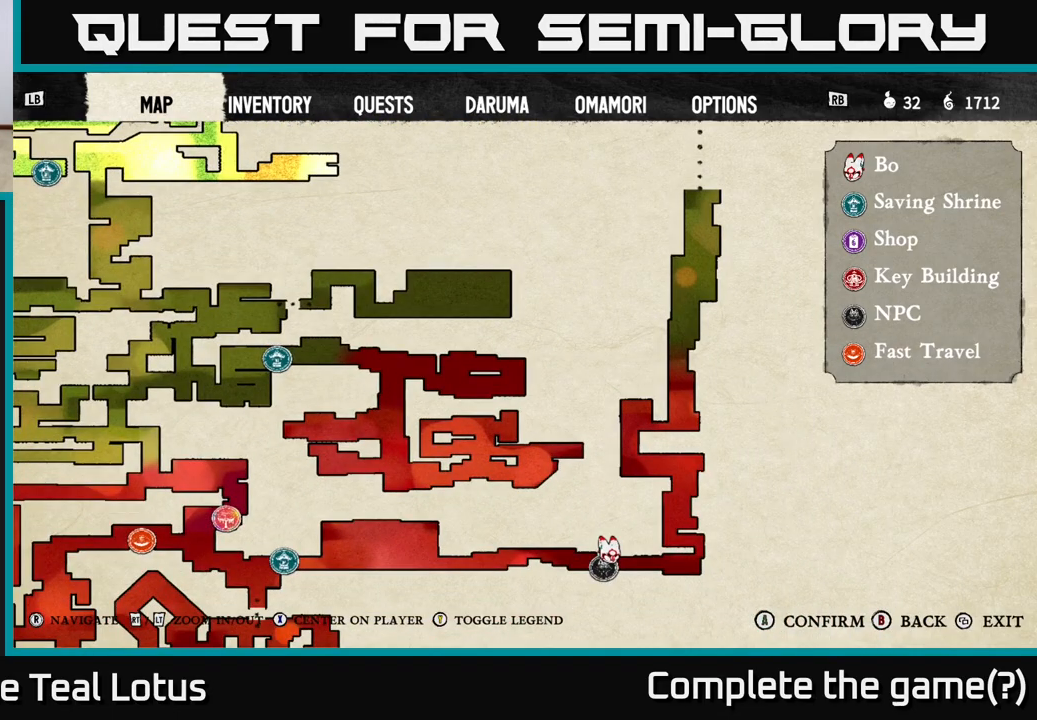
{"buttons": [], "left_stick": "center", "right_stick": "center", "events": []}